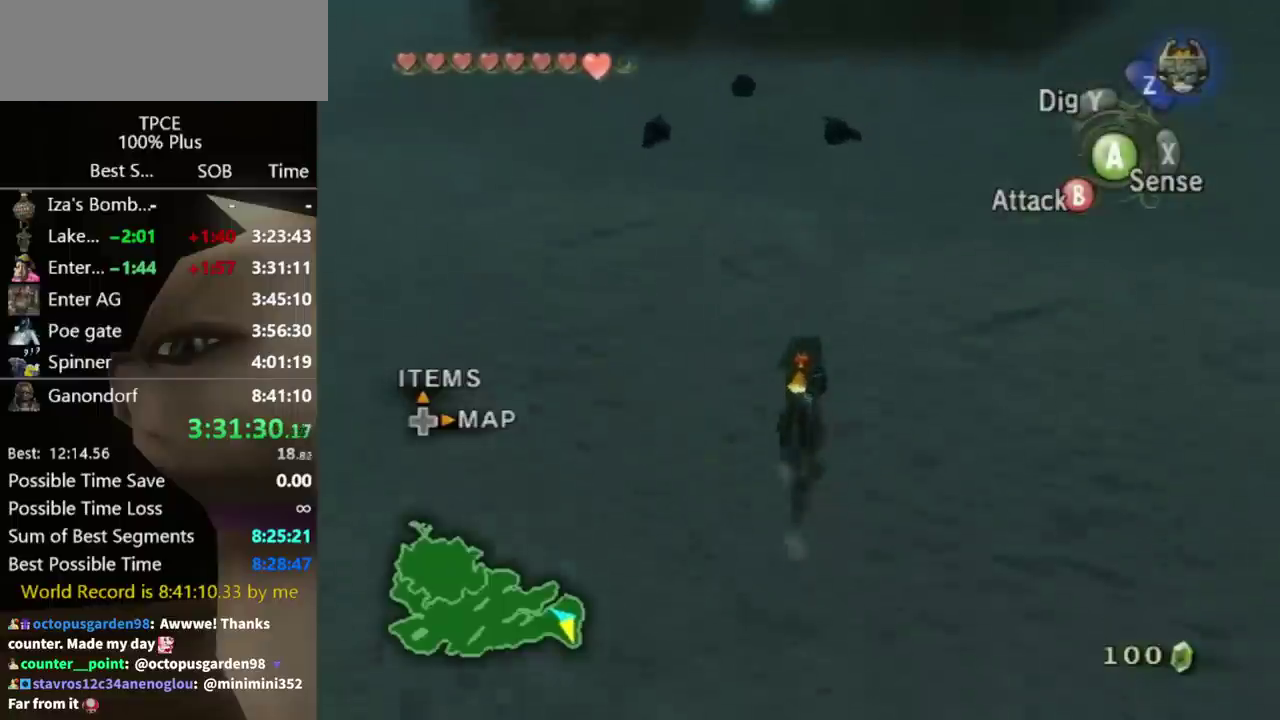
Gameplay with a controller (Nintendo layout); each line is a JSON object with the inputs held at the frame after it. "events" lists button and stick changes between this image and that frame as [ms after this image, input, new state], when the widget could be followed in between. Not read: L2 L3 R3.
{"buttons": ["B"], "left_stick": "up", "right_stick": "center", "events": [[367, "B", "down"]]}
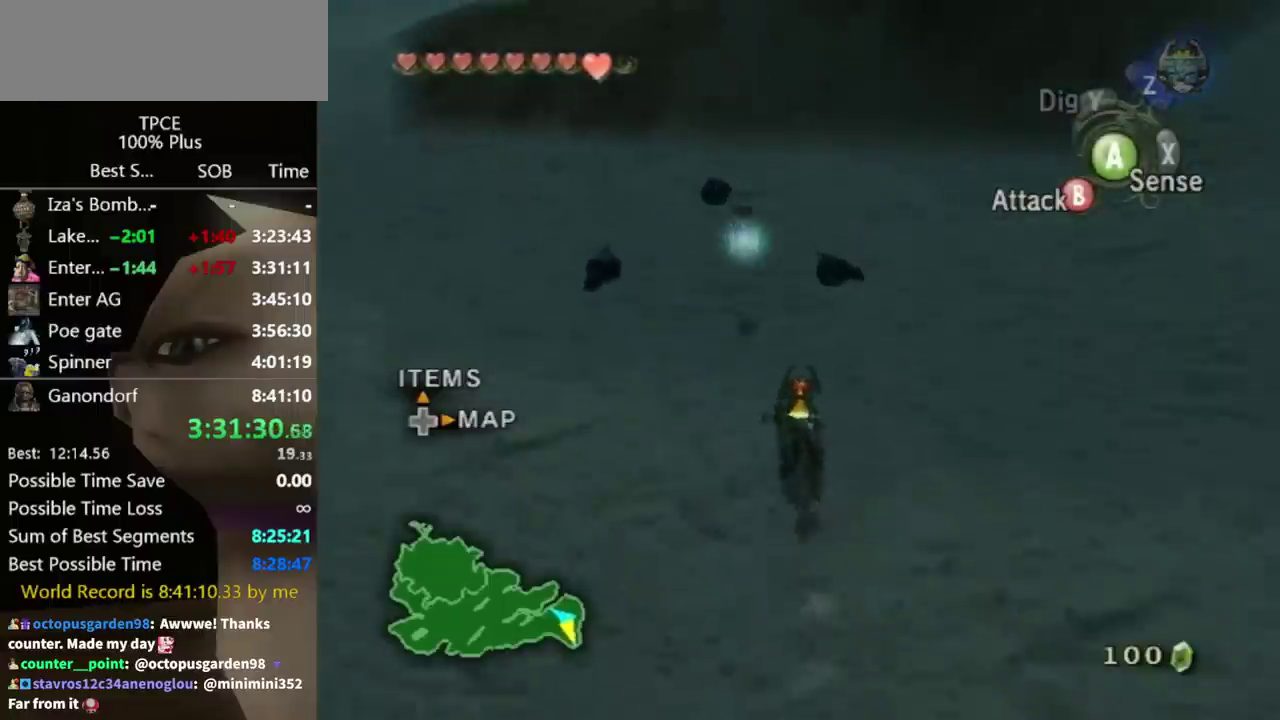
{"buttons": ["B"], "left_stick": "left", "right_stick": "center", "events": [[167, "left_stick", "center"], [333, "left_stick", "down-left"], [500, "left_stick", "left"]]}
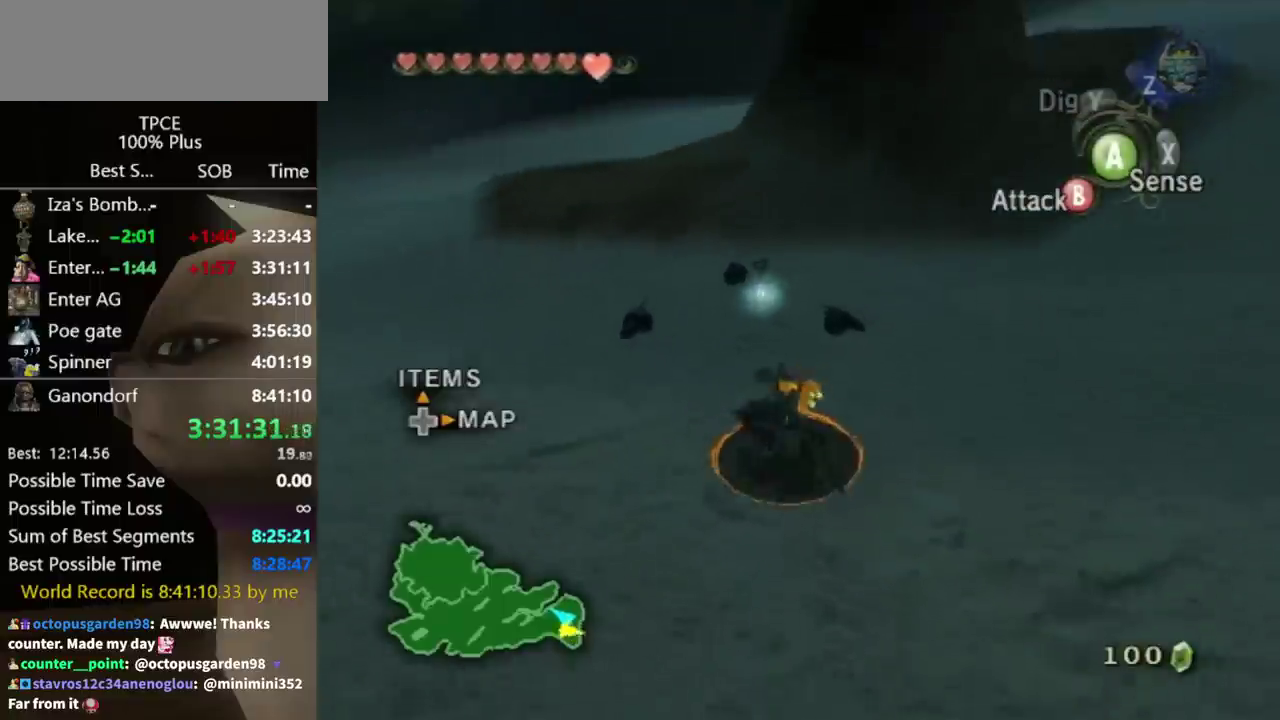
{"buttons": ["B"], "left_stick": "center", "right_stick": "center", "events": [[233, "left_stick", "up-left"], [333, "X", "down"], [433, "X", "up"], [433, "left_stick", "up-right"], [500, "left_stick", "center"]]}
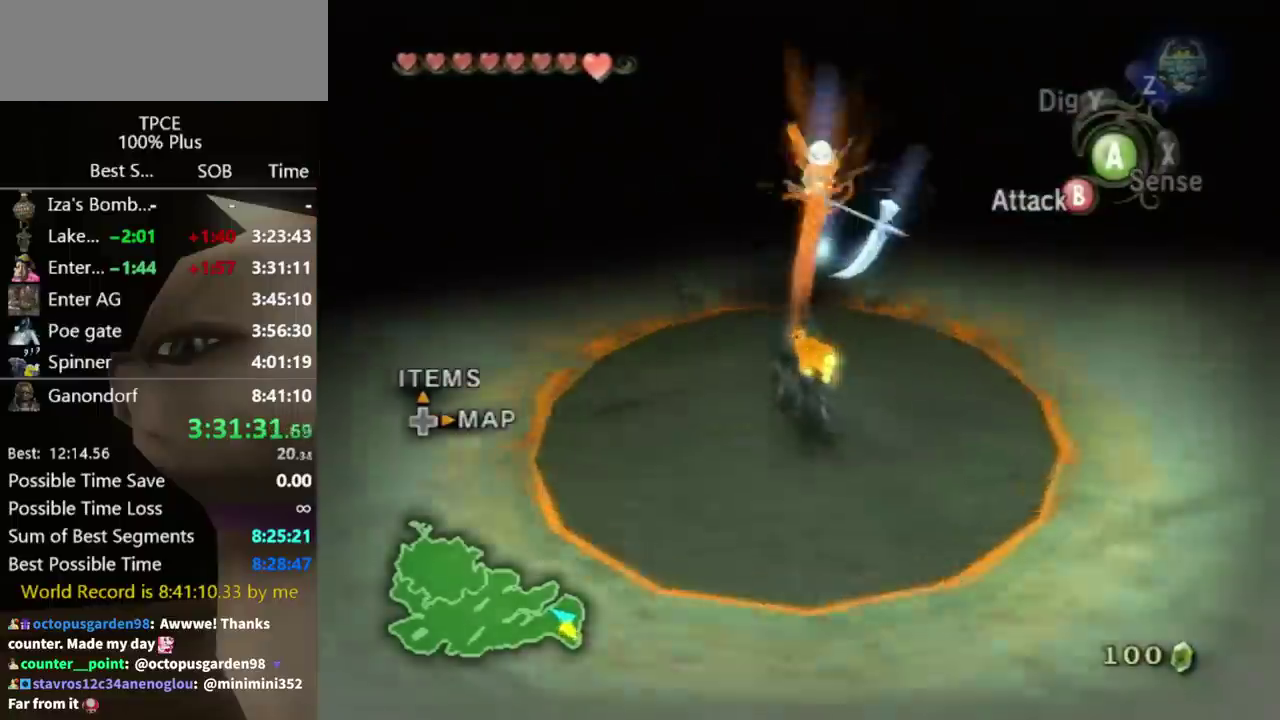
{"buttons": [], "left_stick": "center", "right_stick": "center", "events": [[100, "B", "up"]]}
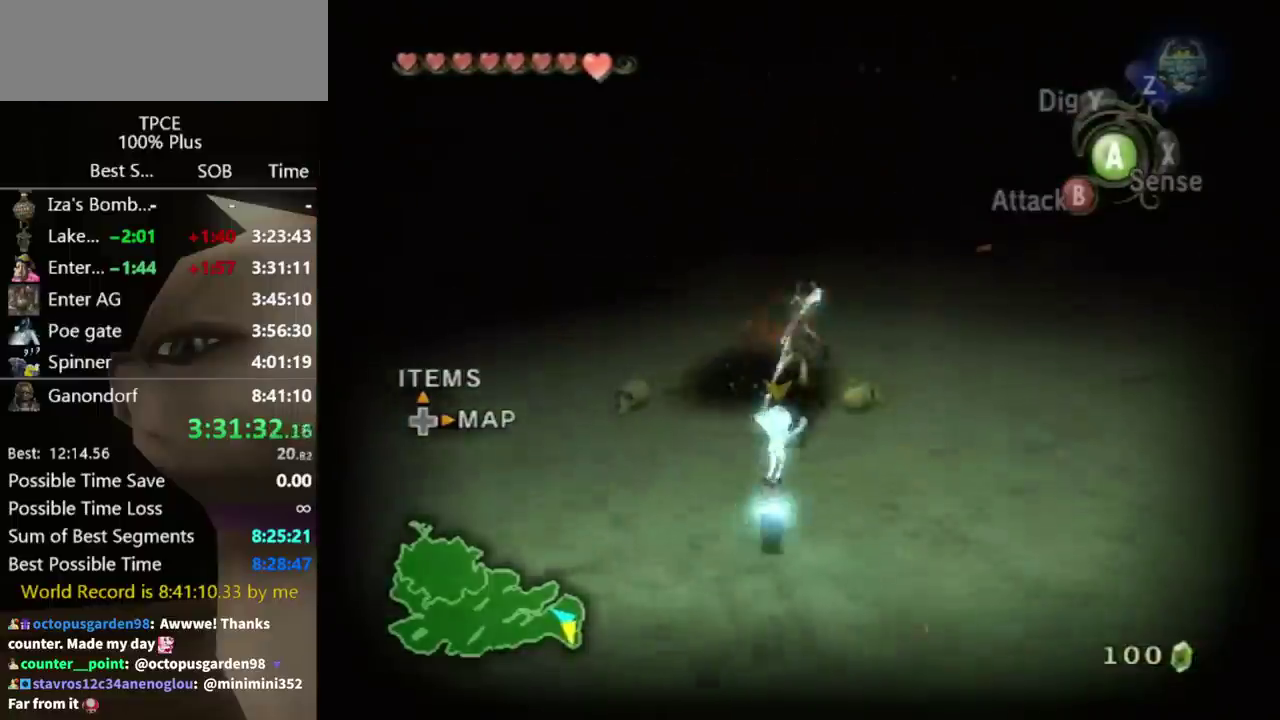
{"buttons": [], "left_stick": "down-left", "right_stick": "center", "events": [[300, "left_stick", "left"], [367, "left_stick", "down-left"]]}
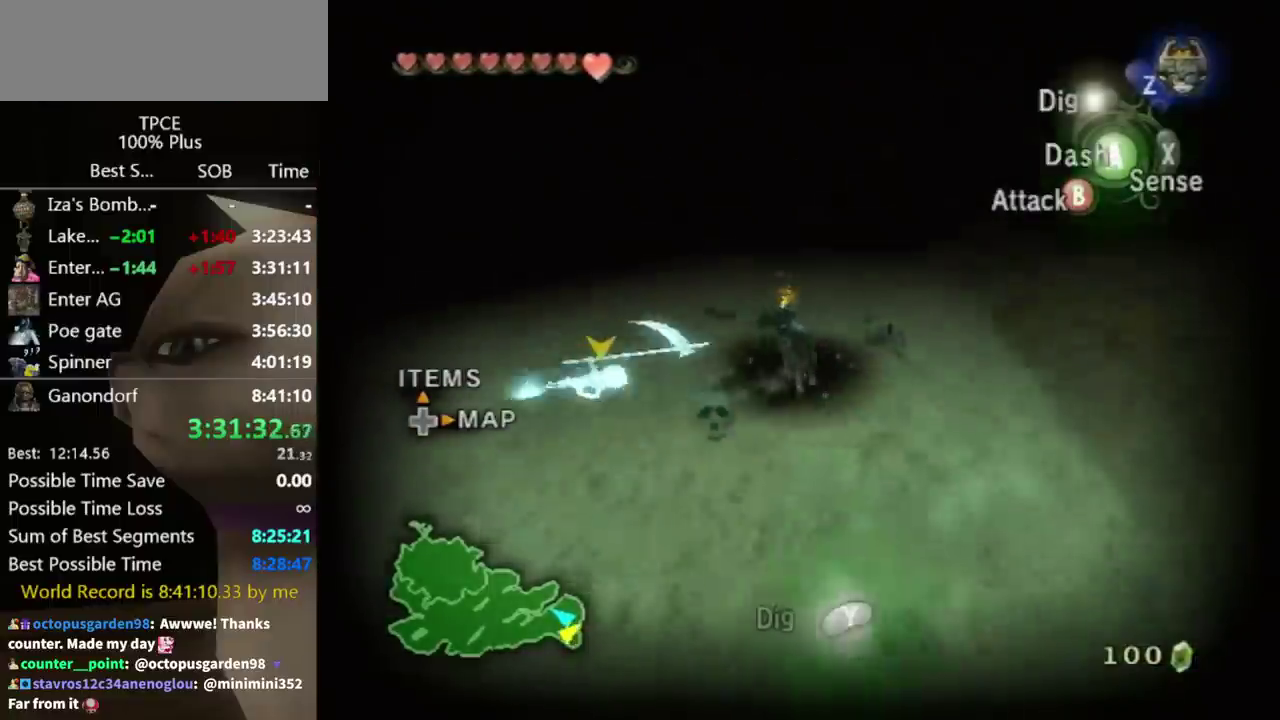
{"buttons": ["L1"], "left_stick": "center", "right_stick": "center", "events": [[33, "left_stick", "center"], [267, "left_stick", "left"], [333, "left_stick", "up-left"], [467, "L1", "down"], [467, "left_stick", "center"]]}